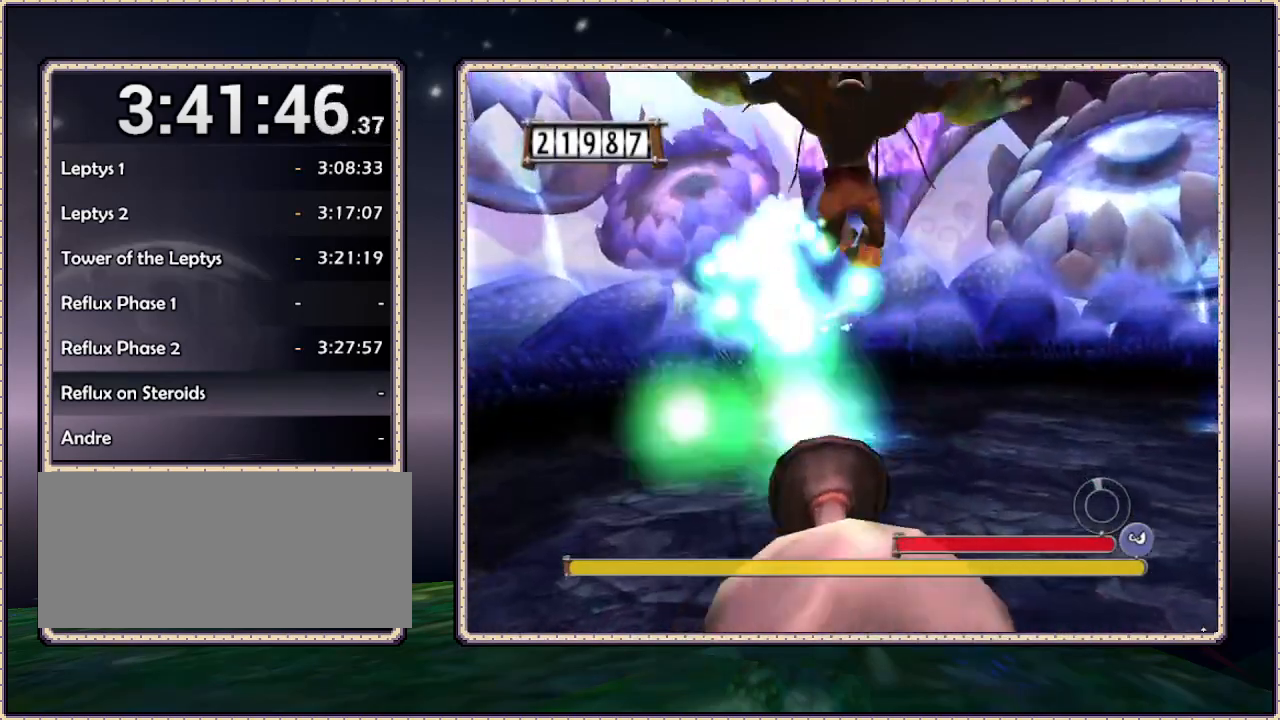
Gameplay with a controller (PlayStation layout); each line is a JSON object with the inputs held at the frame after it. "events" lists button and stick changes between this image and that frame as [ms after this image, input, new state], when the widget could be followed in between. Not read: DPAD_RIGHT HOME L3 R3 SQUARE.
{"buttons": [], "events": [[33, "DPAD_DOWN", "down"], [200, "DPAD_DOWN", "up"]]}
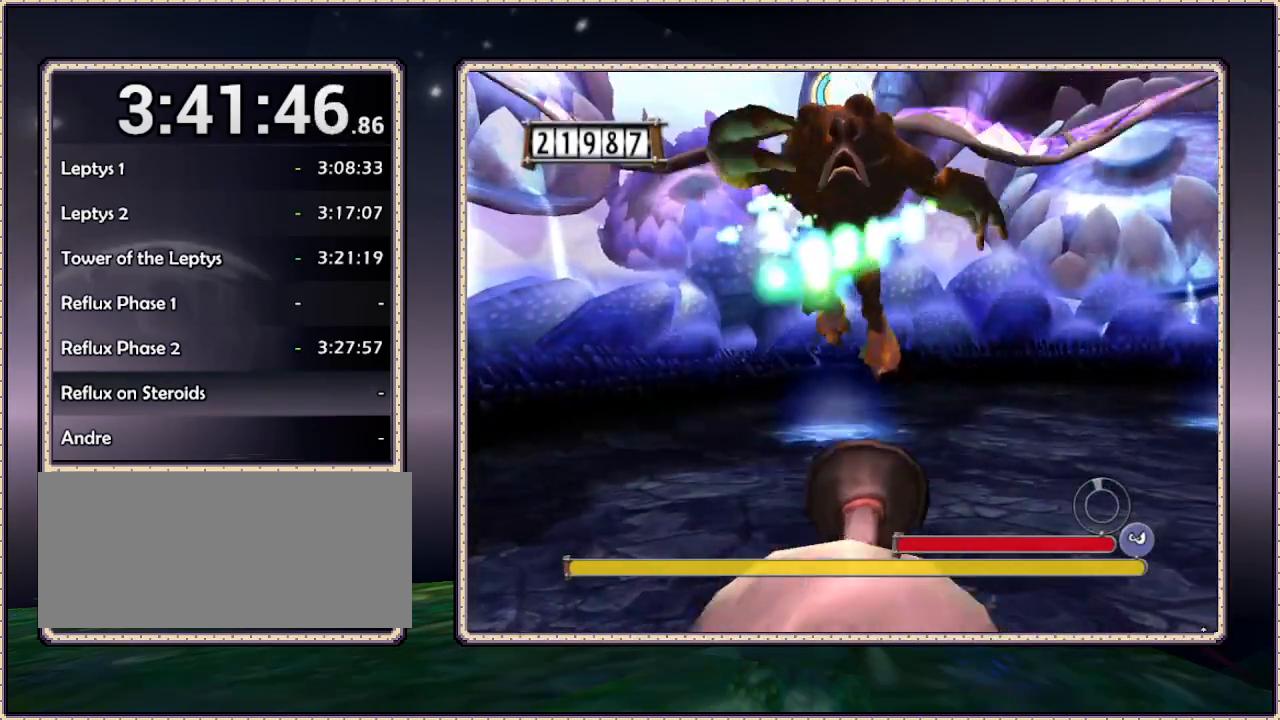
{"buttons": [], "events": []}
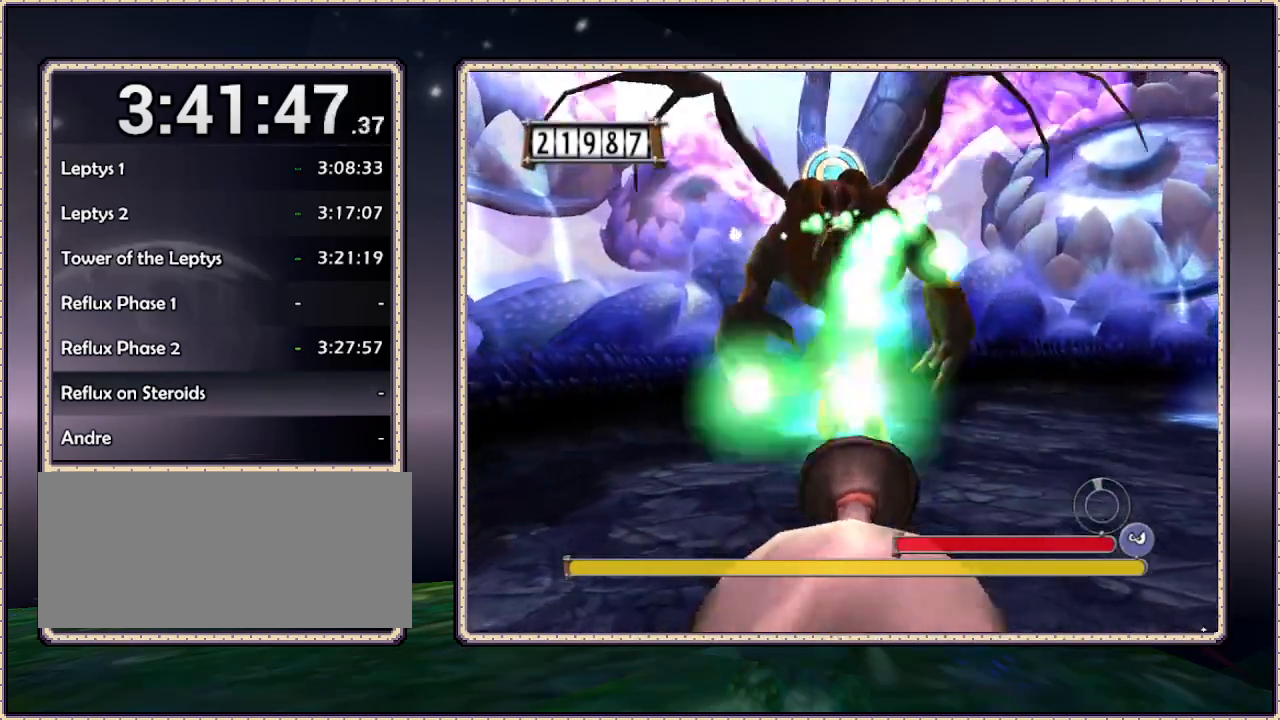
{"buttons": [], "events": []}
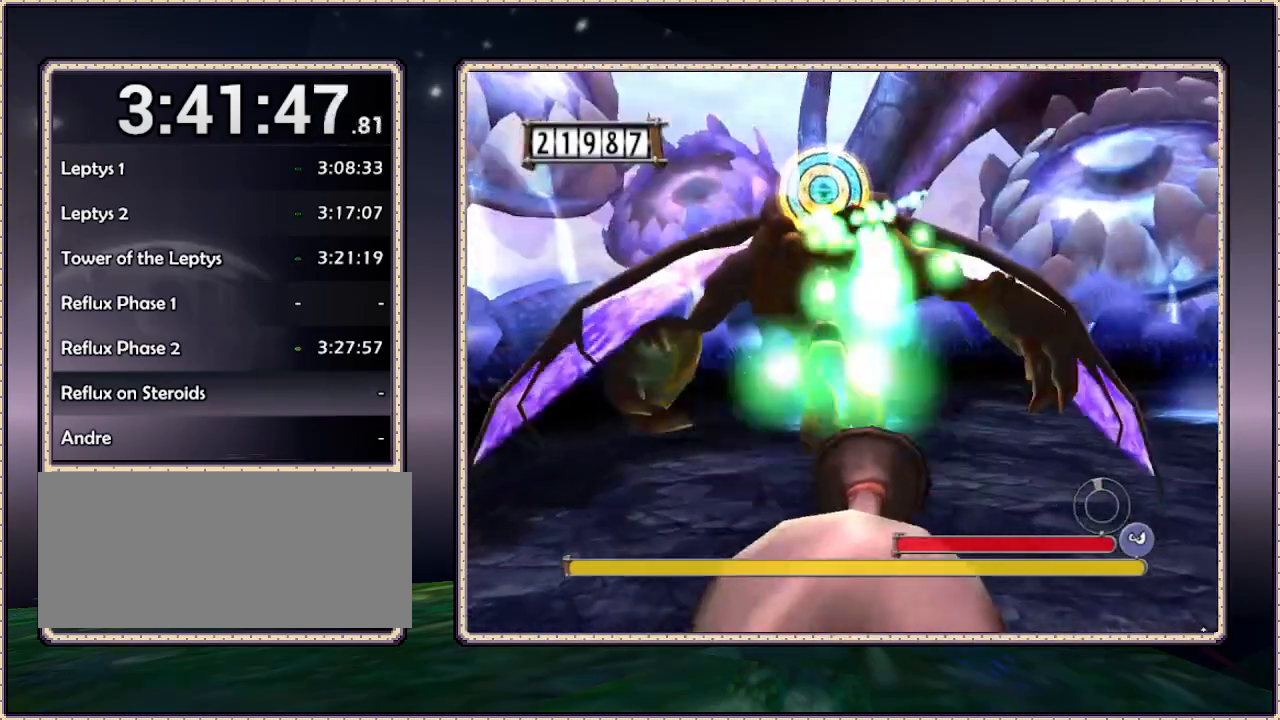
{"buttons": [], "events": [[217, "DPAD_LEFT", "down"], [383, "DPAD_LEFT", "up"]]}
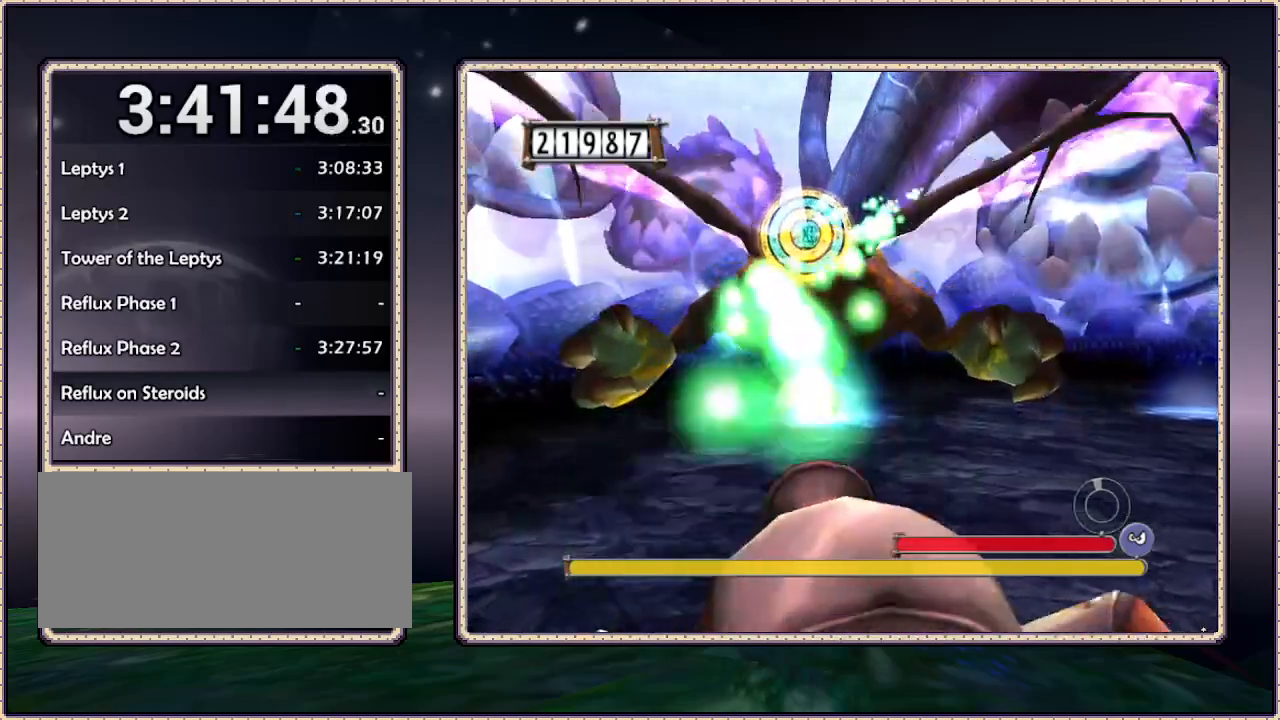
{"buttons": ["DPAD_DOWN"], "events": [[450, "DPAD_DOWN", "down"]]}
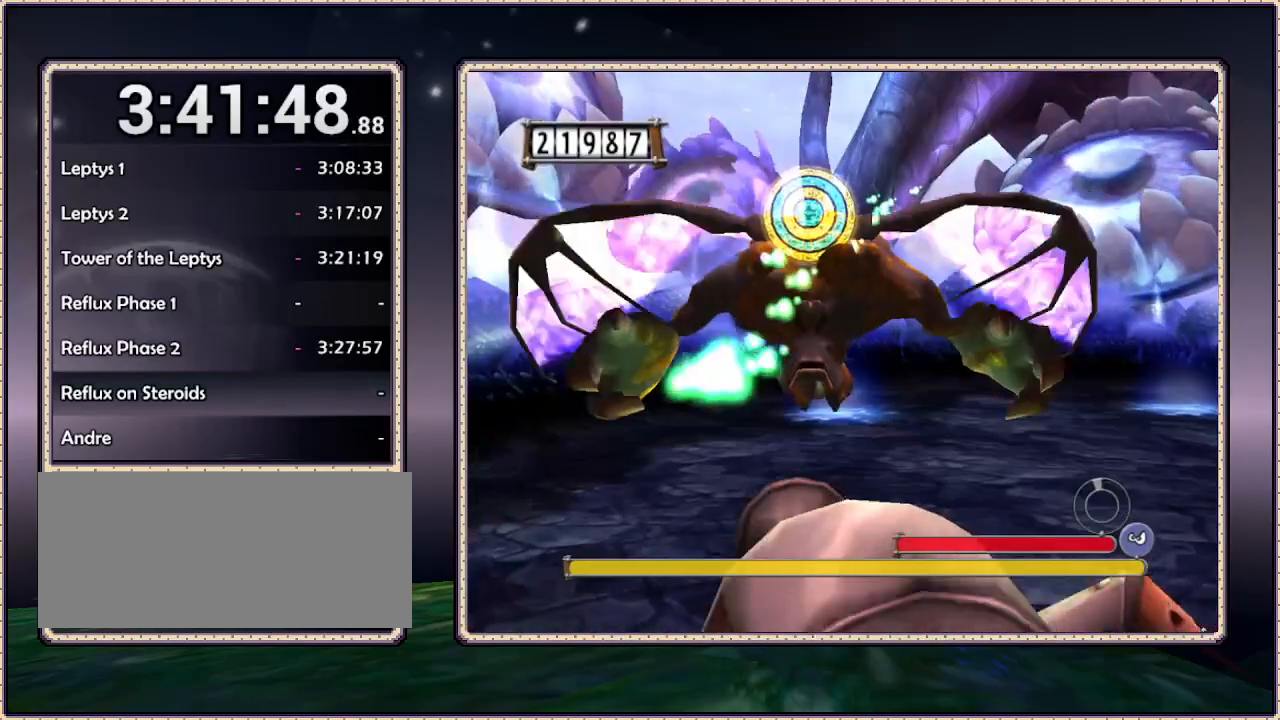
{"buttons": [], "events": [[33, "DPAD_DOWN", "up"], [133, "DPAD_DOWN", "down"], [300, "DPAD_DOWN", "up"]]}
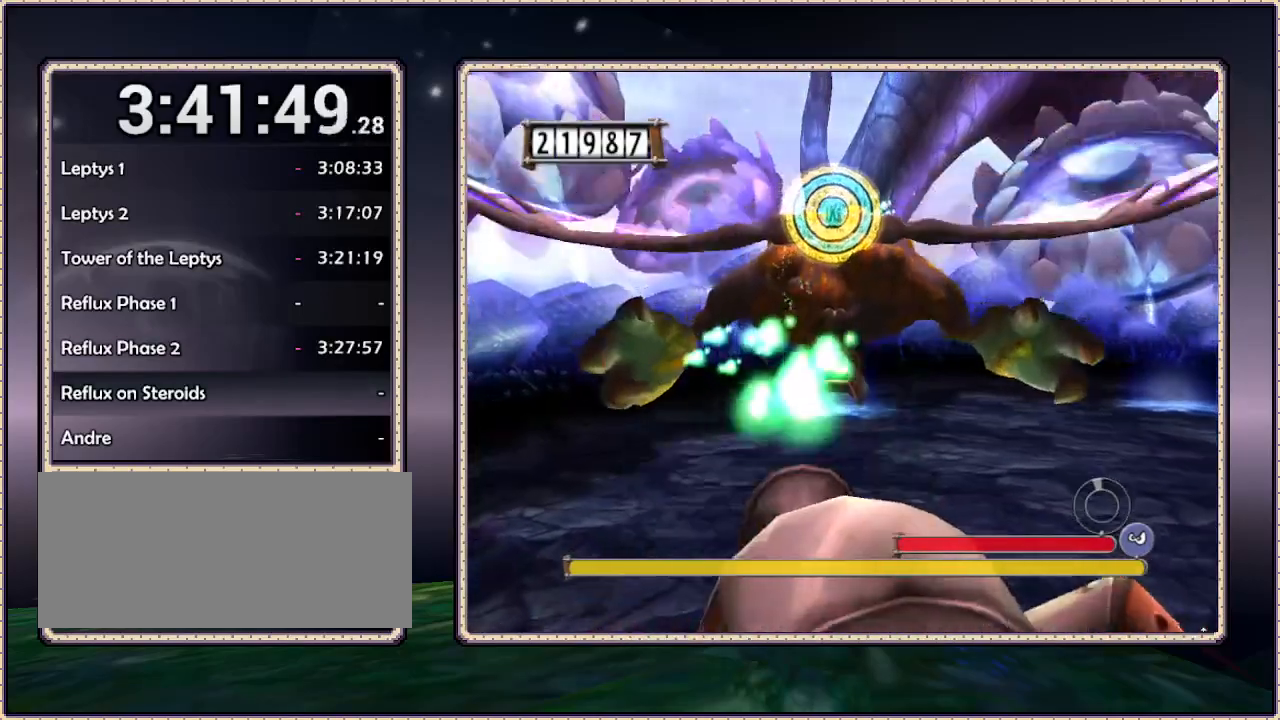
{"buttons": ["DPAD_DOWN"], "events": [[267, "DPAD_DOWN", "down"]]}
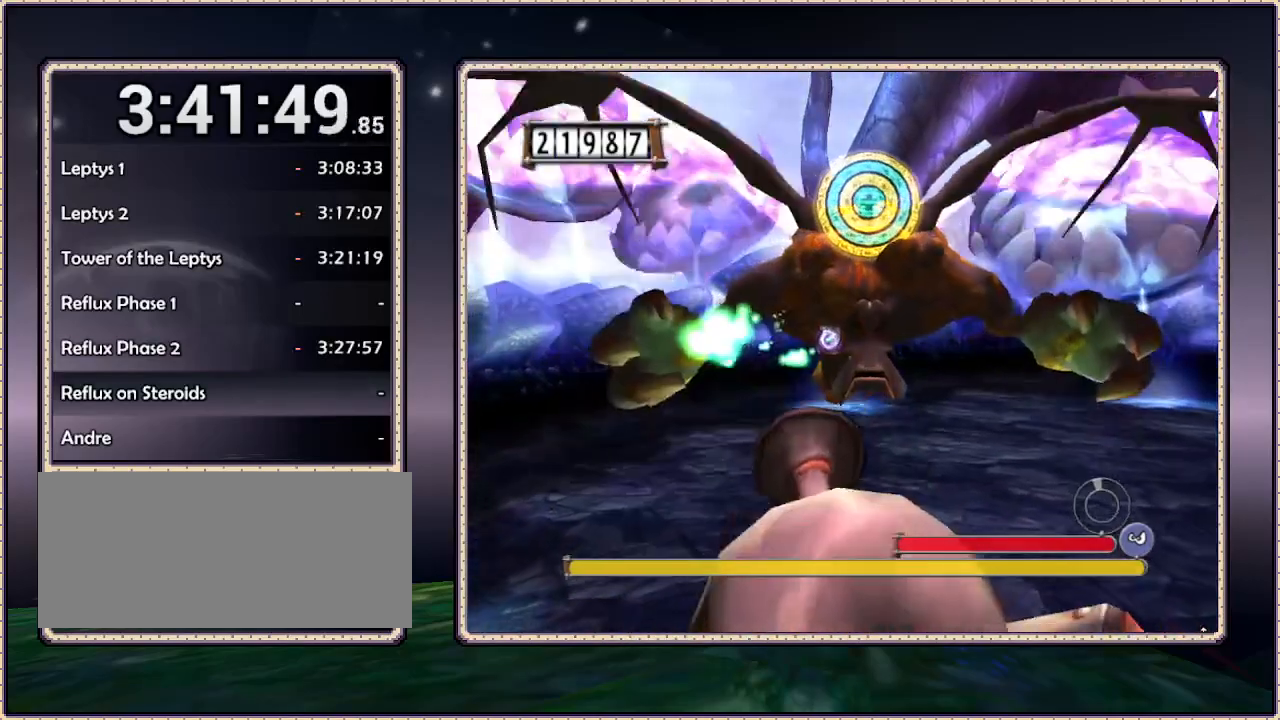
{"buttons": [], "events": [[300, "DPAD_DOWN", "up"]]}
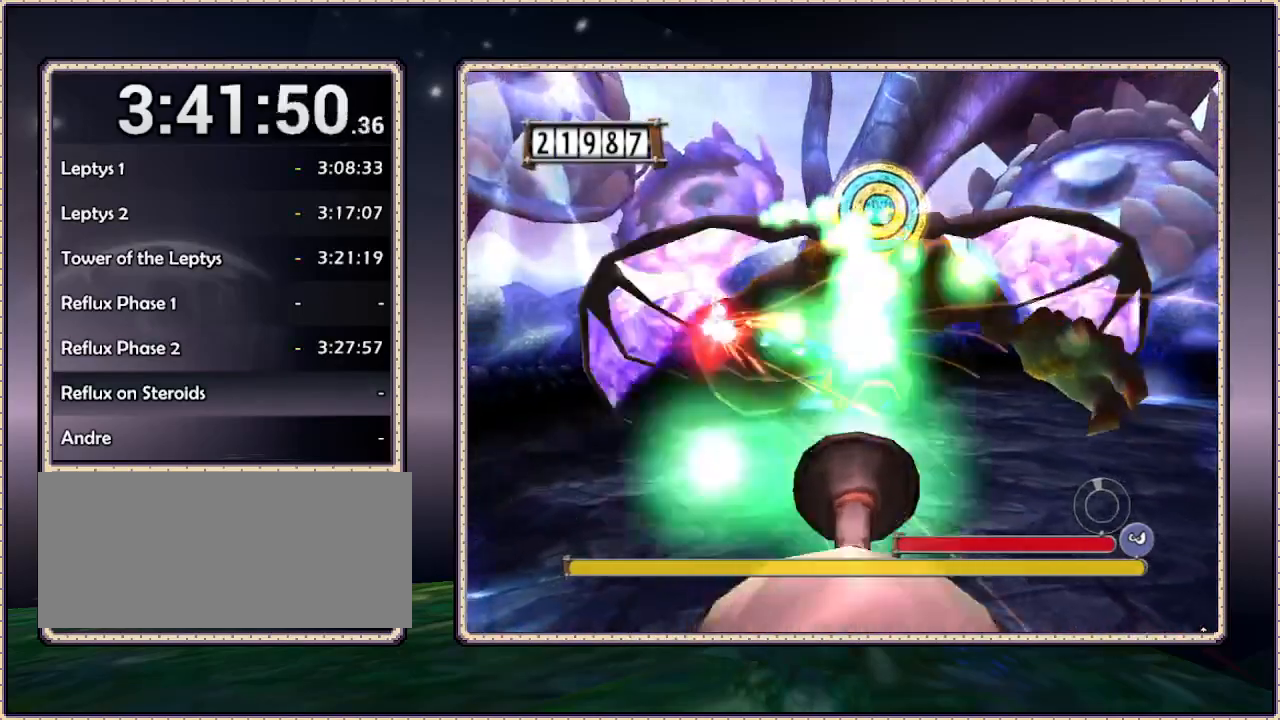
{"buttons": [], "events": []}
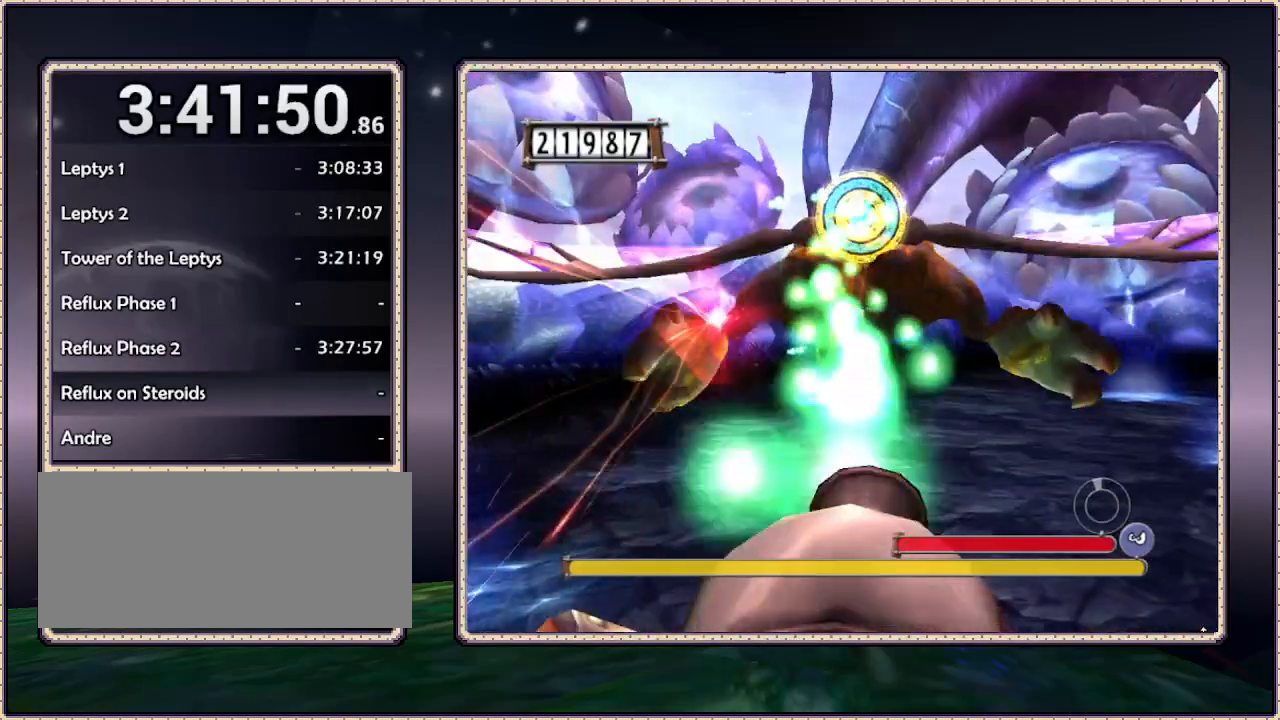
{"buttons": ["DPAD_LEFT"], "events": [[250, "DPAD_LEFT", "down"], [300, "DPAD_DOWN", "down"], [433, "DPAD_DOWN", "up"]]}
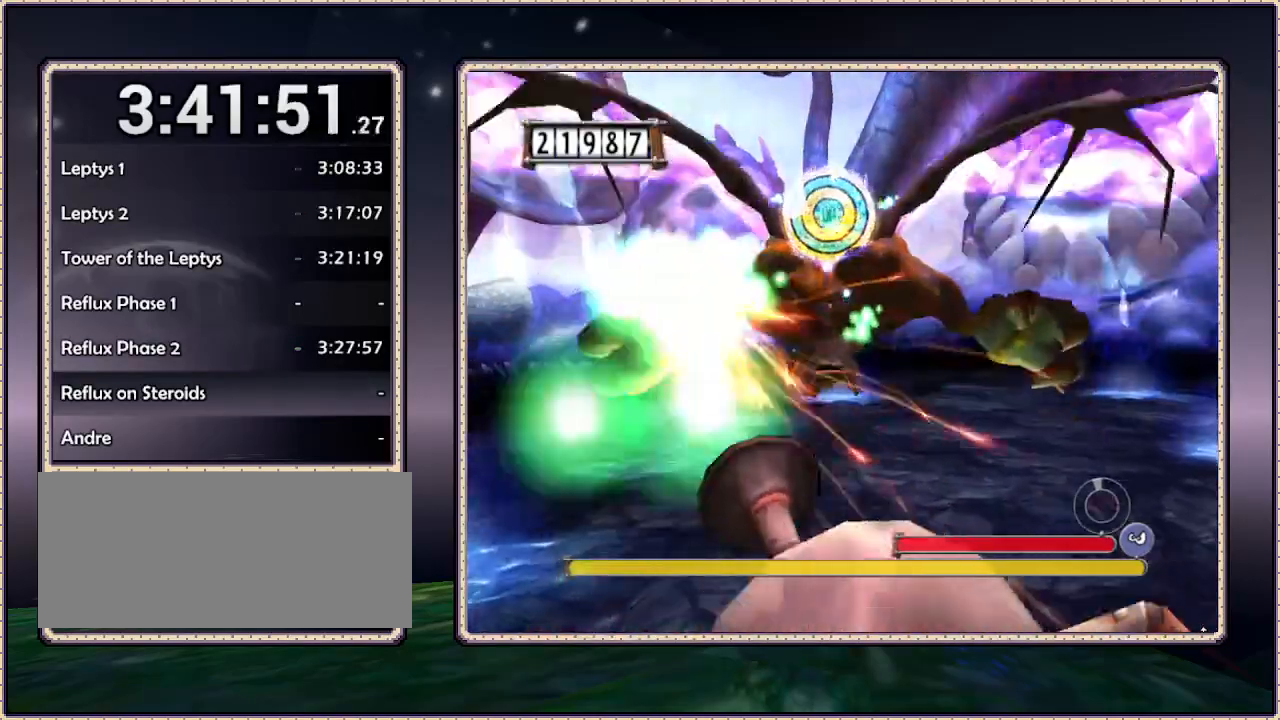
{"buttons": [], "events": [[33, "DPAD_LEFT", "up"], [267, "DPAD_DOWN", "down"], [400, "DPAD_DOWN", "up"]]}
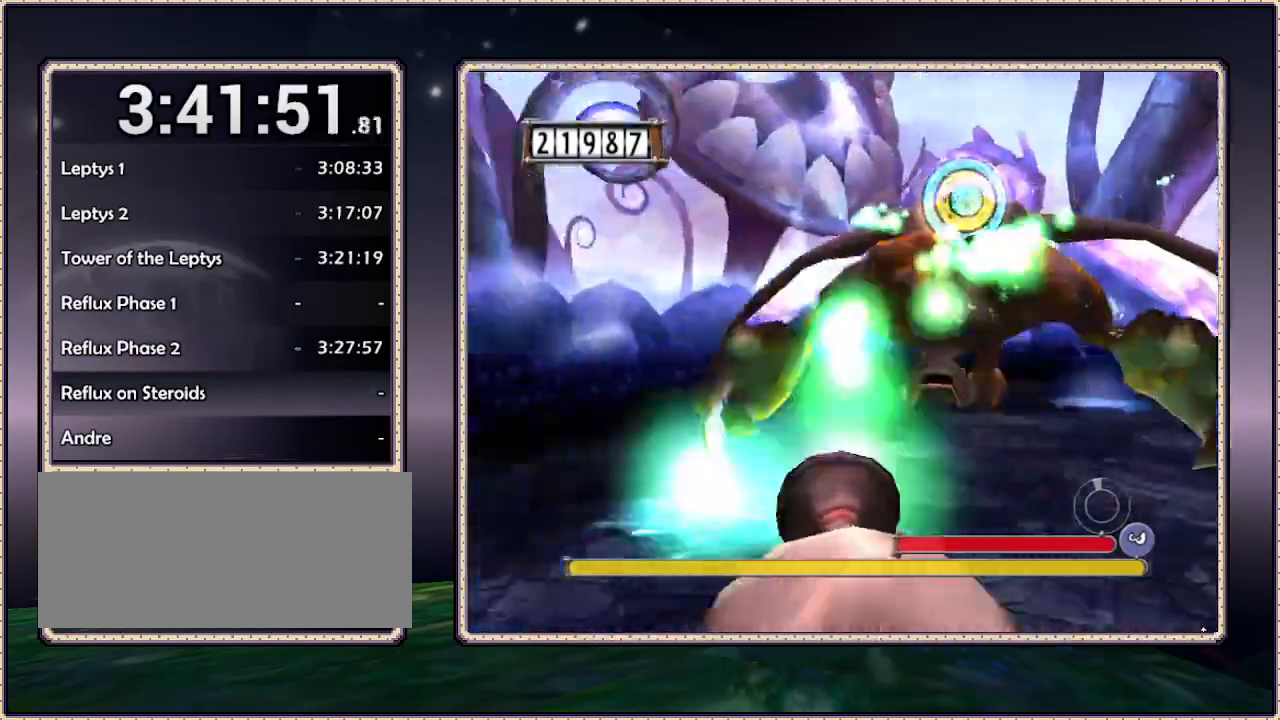
{"buttons": [], "events": [[250, "DPAD_LEFT", "down"], [450, "DPAD_LEFT", "up"]]}
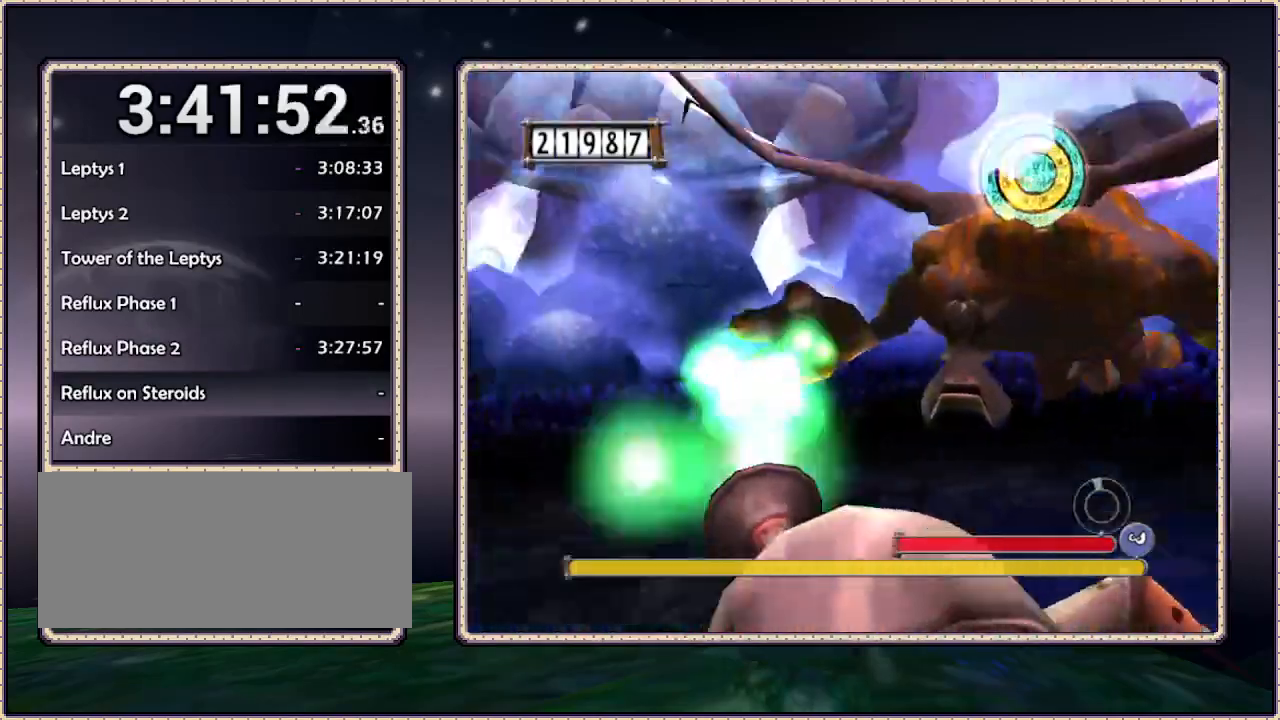
{"buttons": [], "events": []}
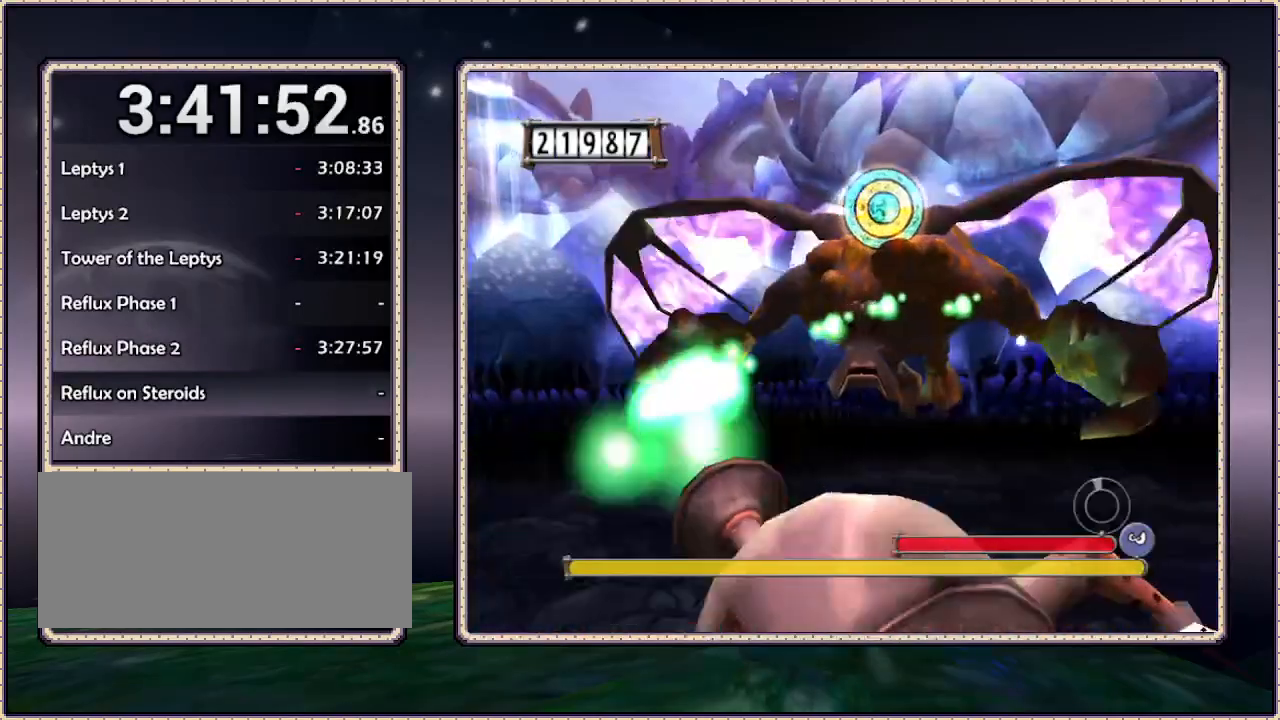
{"buttons": ["DPAD_DOWN"], "events": [[17, "DPAD_DOWN", "down"]]}
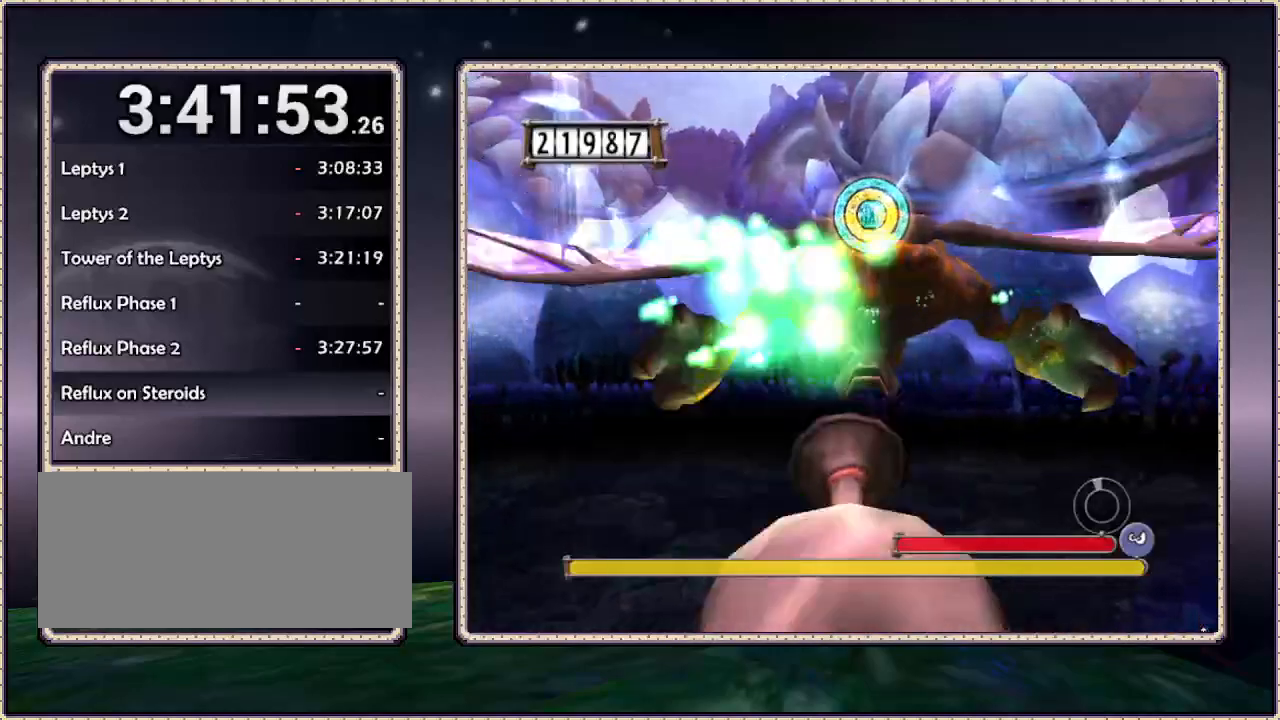
{"buttons": ["DPAD_DOWN"], "events": [[117, "DPAD_DOWN", "up"], [417, "DPAD_DOWN", "down"]]}
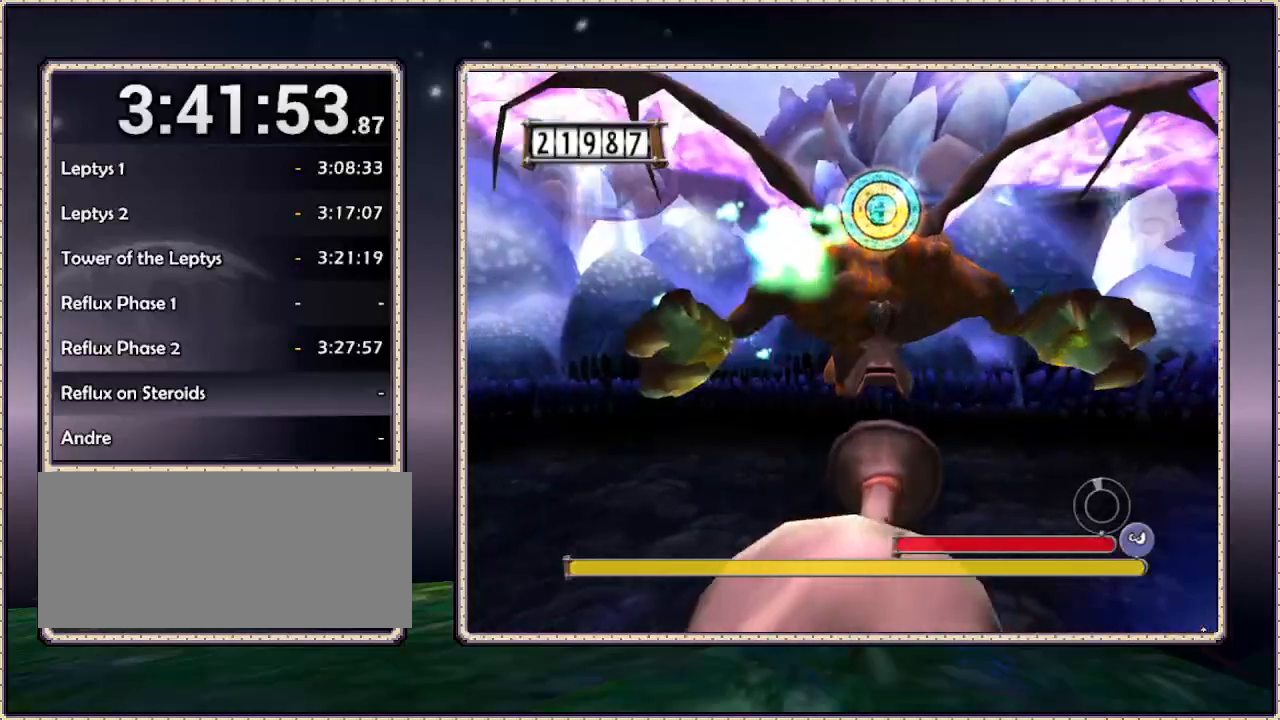
{"buttons": ["DPAD_DOWN"], "events": [[33, "DPAD_DOWN", "up"], [233, "DPAD_DOWN", "down"]]}
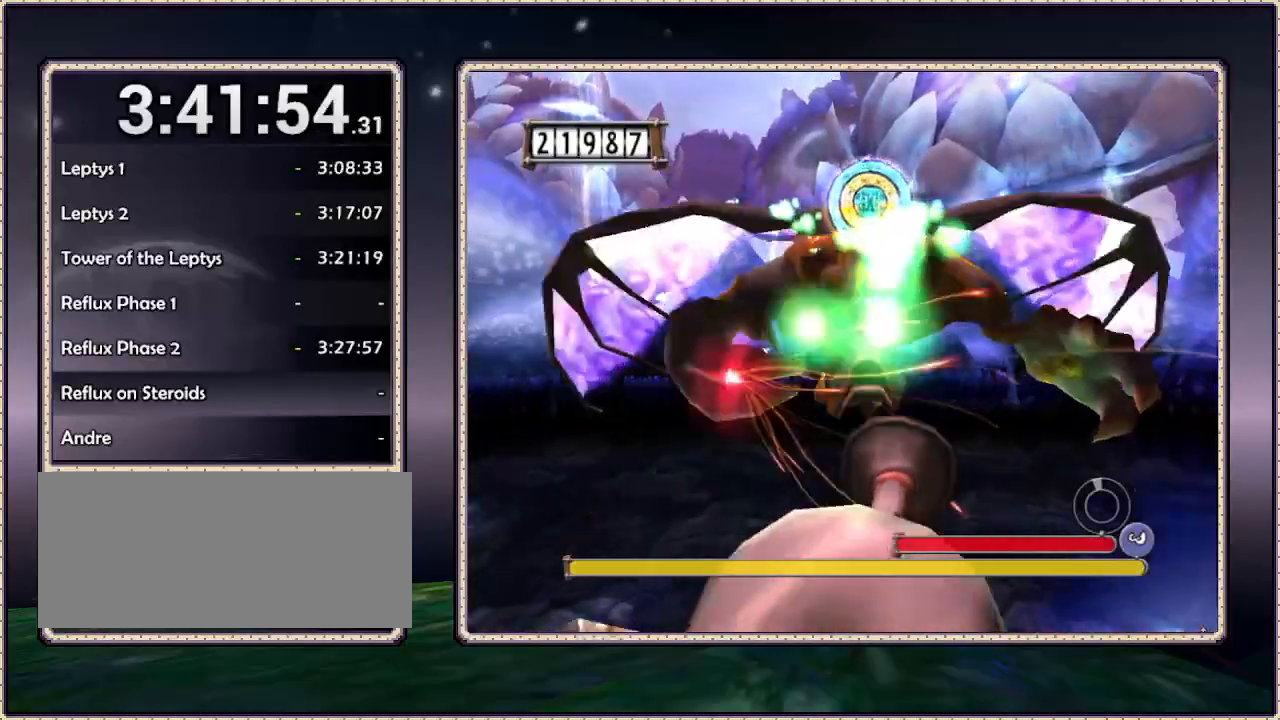
{"buttons": ["DPAD_DOWN", "DPAD_LEFT"], "events": [[350, "DPAD_LEFT", "down"]]}
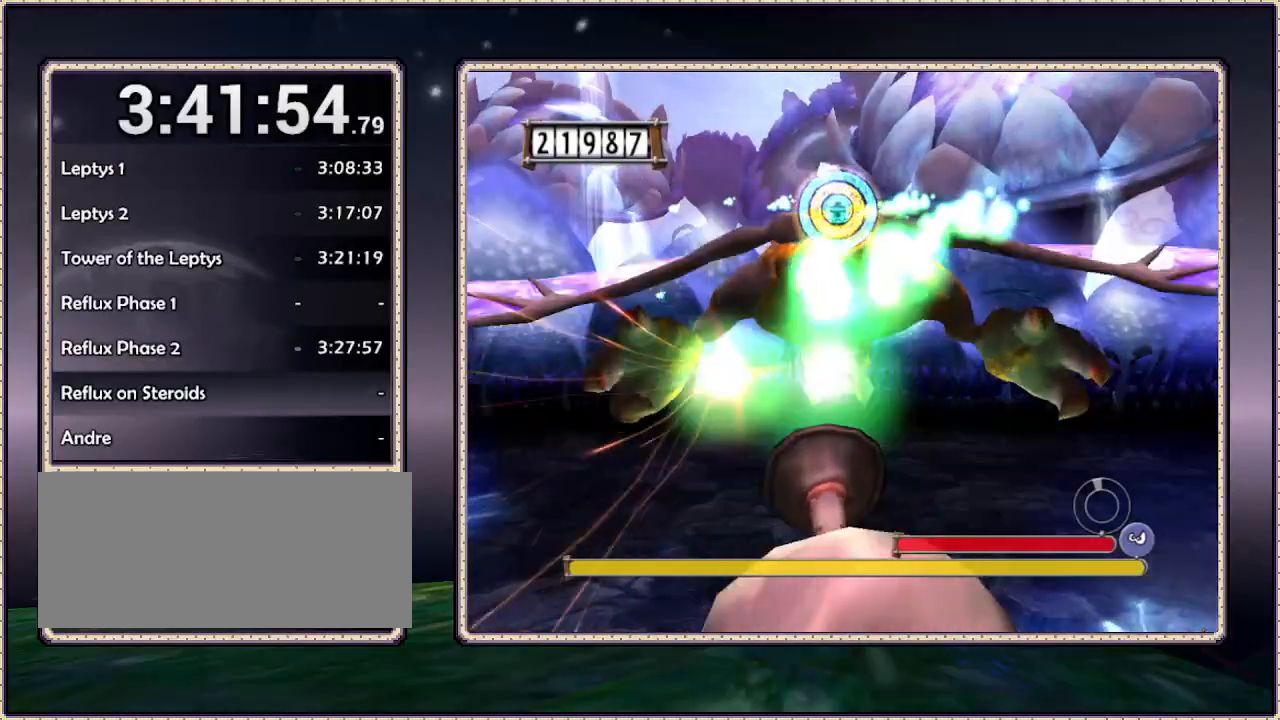
{"buttons": [], "events": [[117, "DPAD_LEFT", "up"], [450, "DPAD_DOWN", "up"]]}
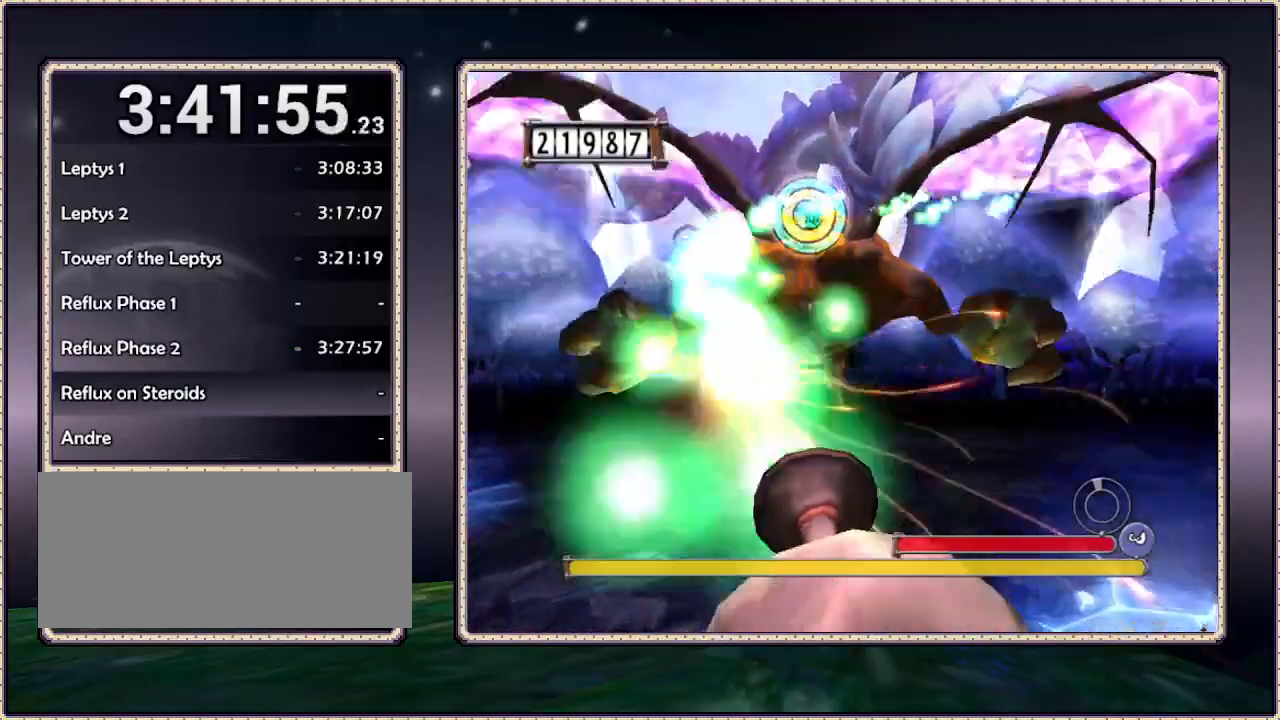
{"buttons": [], "events": [[167, "DPAD_DOWN", "down"], [317, "DPAD_DOWN", "up"]]}
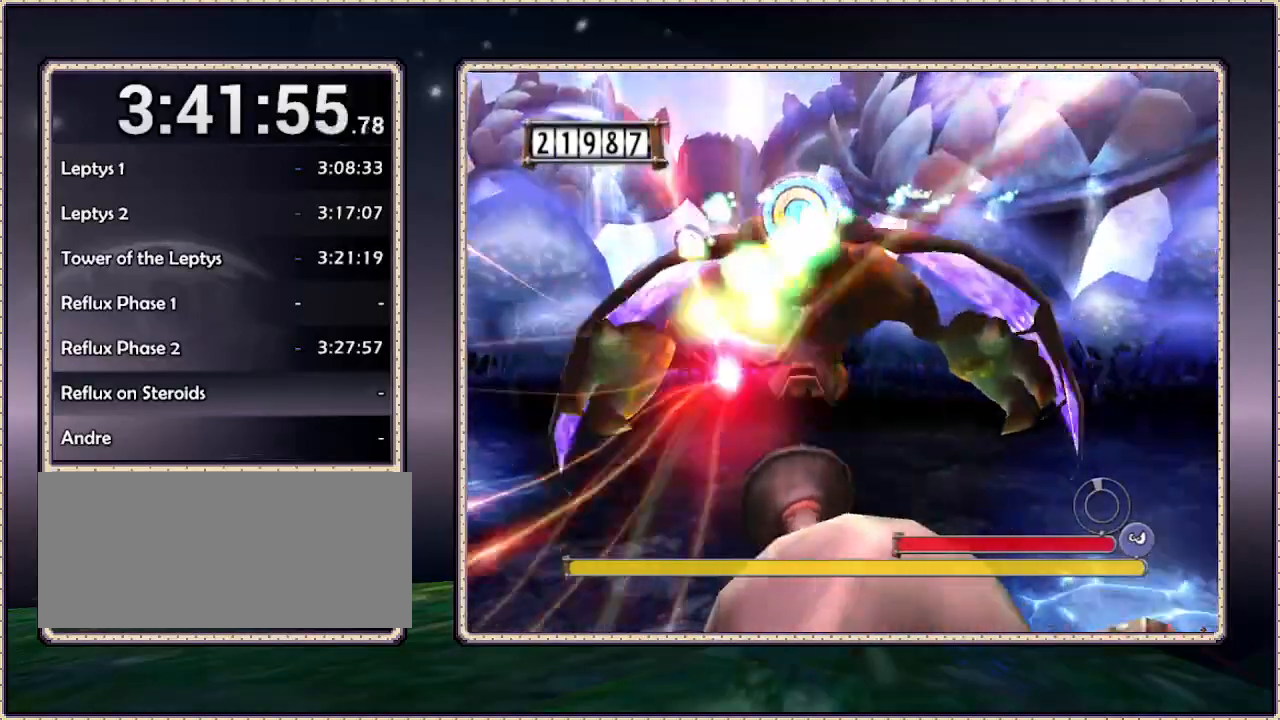
{"buttons": ["DPAD_DOWN"], "events": [[100, "DPAD_DOWN", "down"]]}
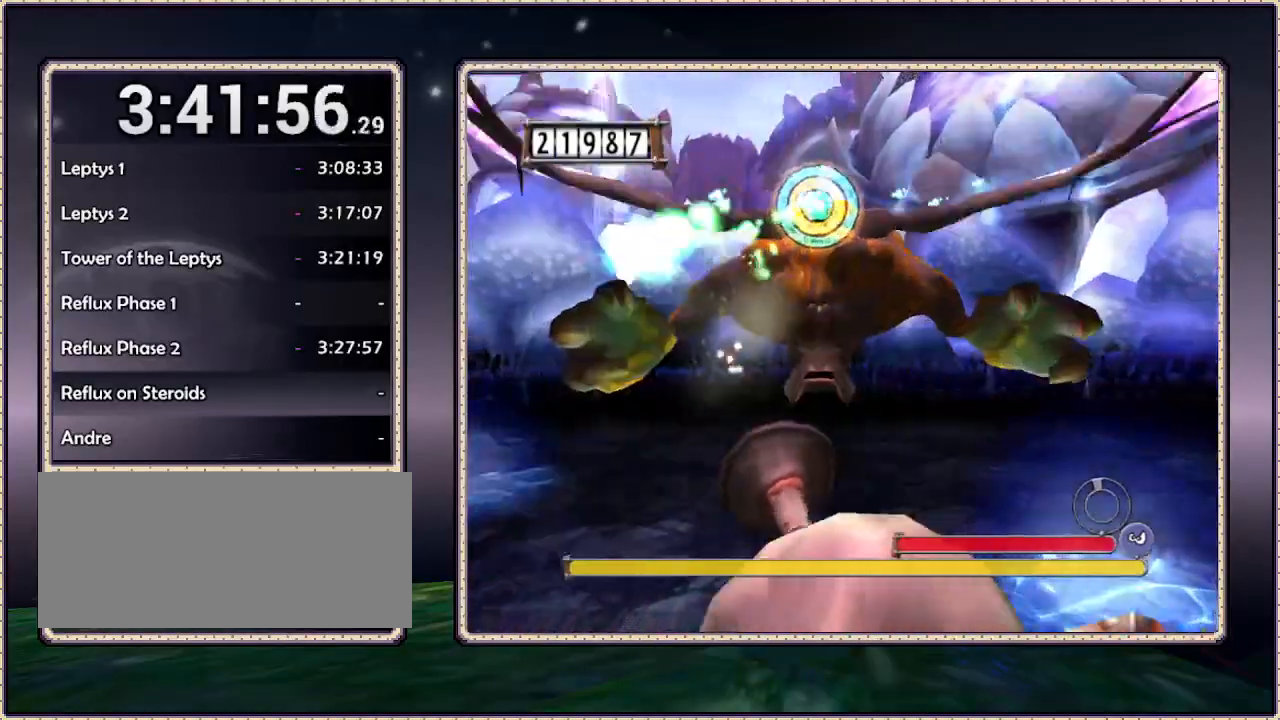
{"buttons": ["DPAD_DOWN"], "events": []}
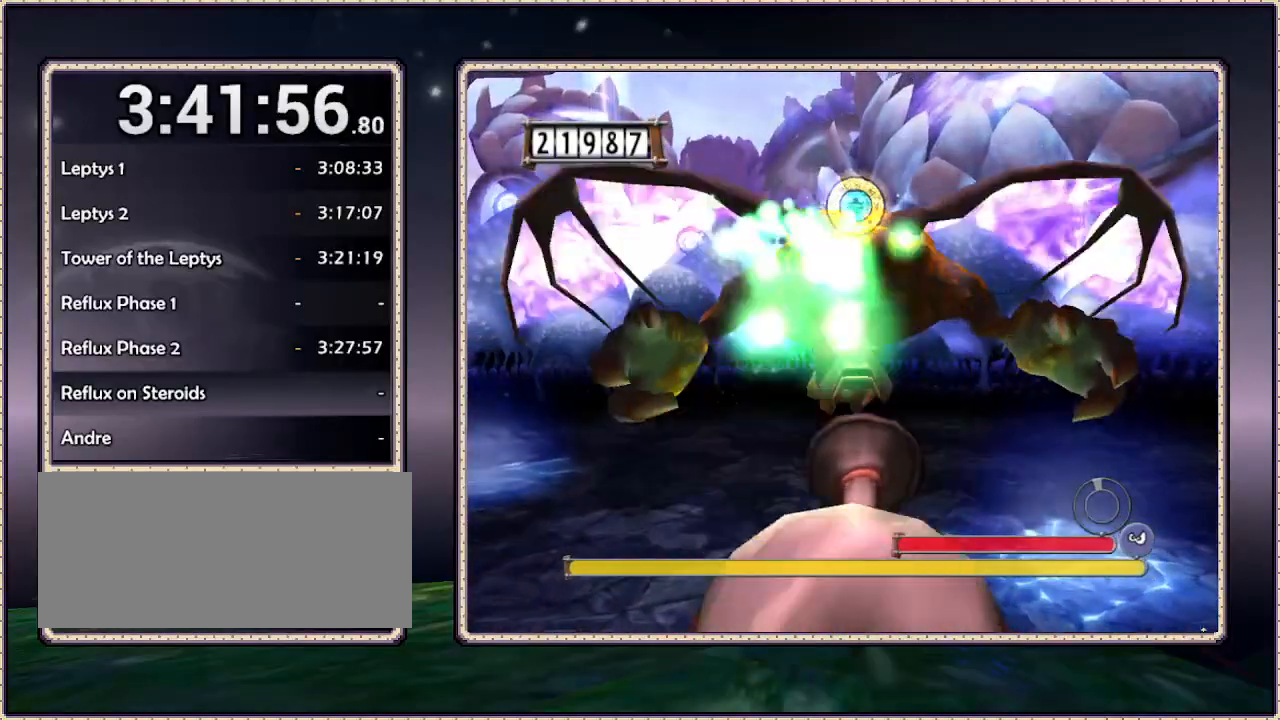
{"buttons": ["DPAD_DOWN"], "events": []}
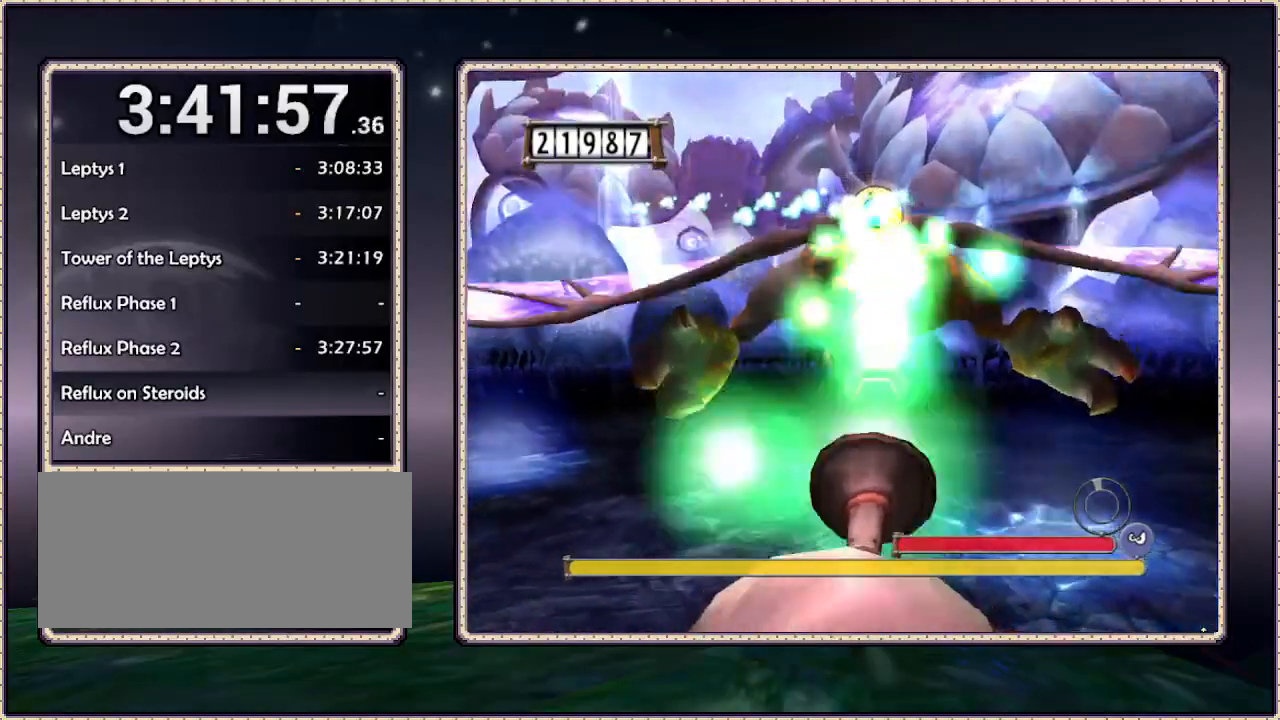
{"buttons": ["DPAD_DOWN"], "events": []}
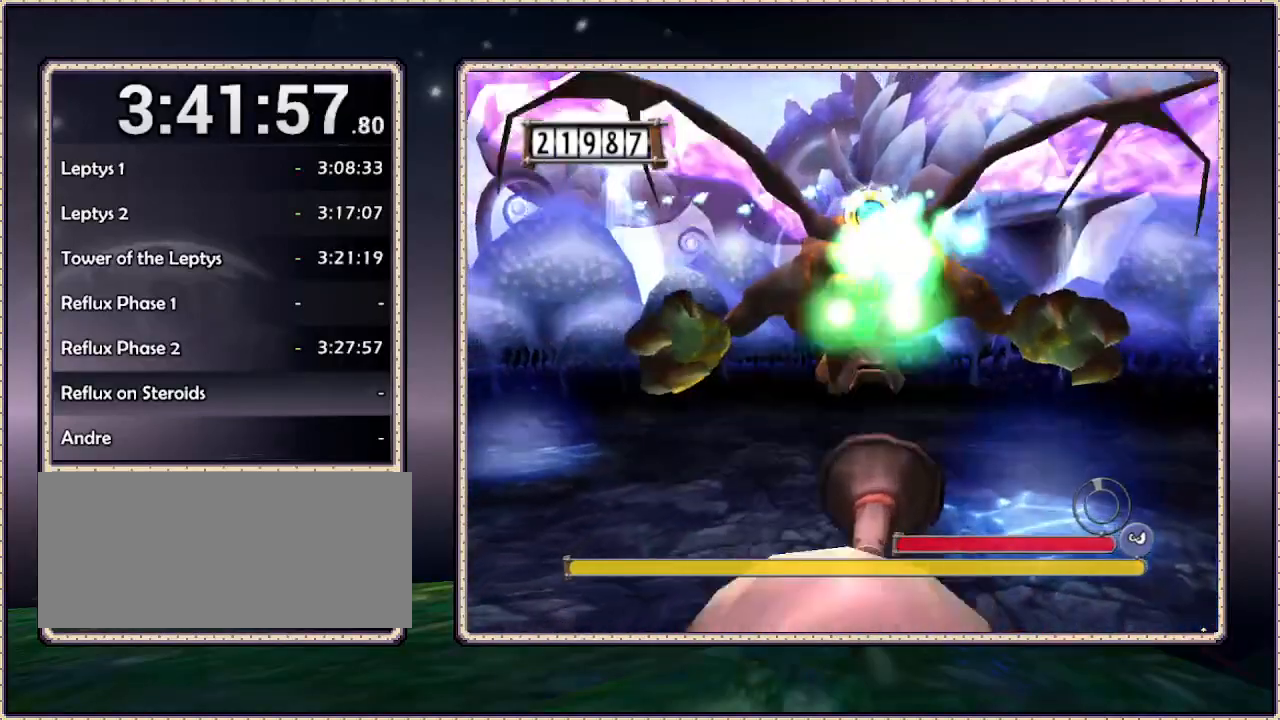
{"buttons": ["DPAD_DOWN", "DPAD_LEFT"], "events": [[450, "DPAD_LEFT", "down"]]}
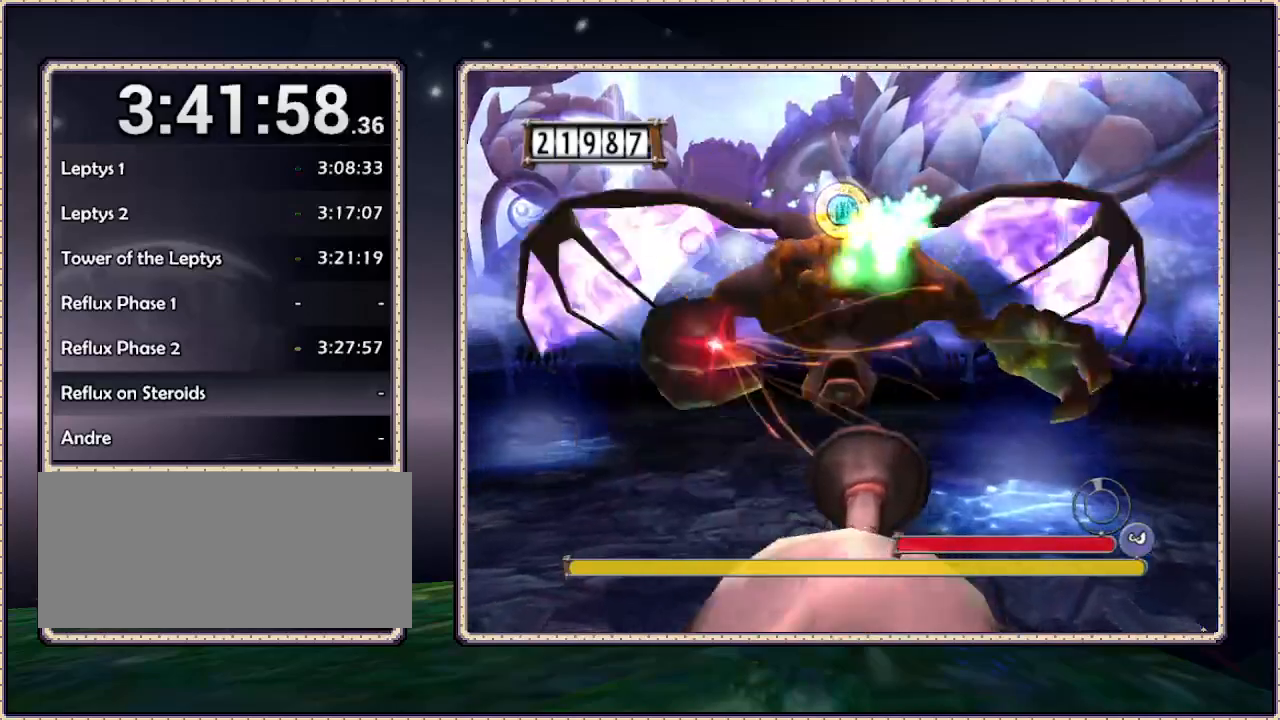
{"buttons": ["DPAD_DOWN"], "events": [[100, "DPAD_LEFT", "up"], [267, "DPAD_LEFT", "down"], [483, "DPAD_LEFT", "up"]]}
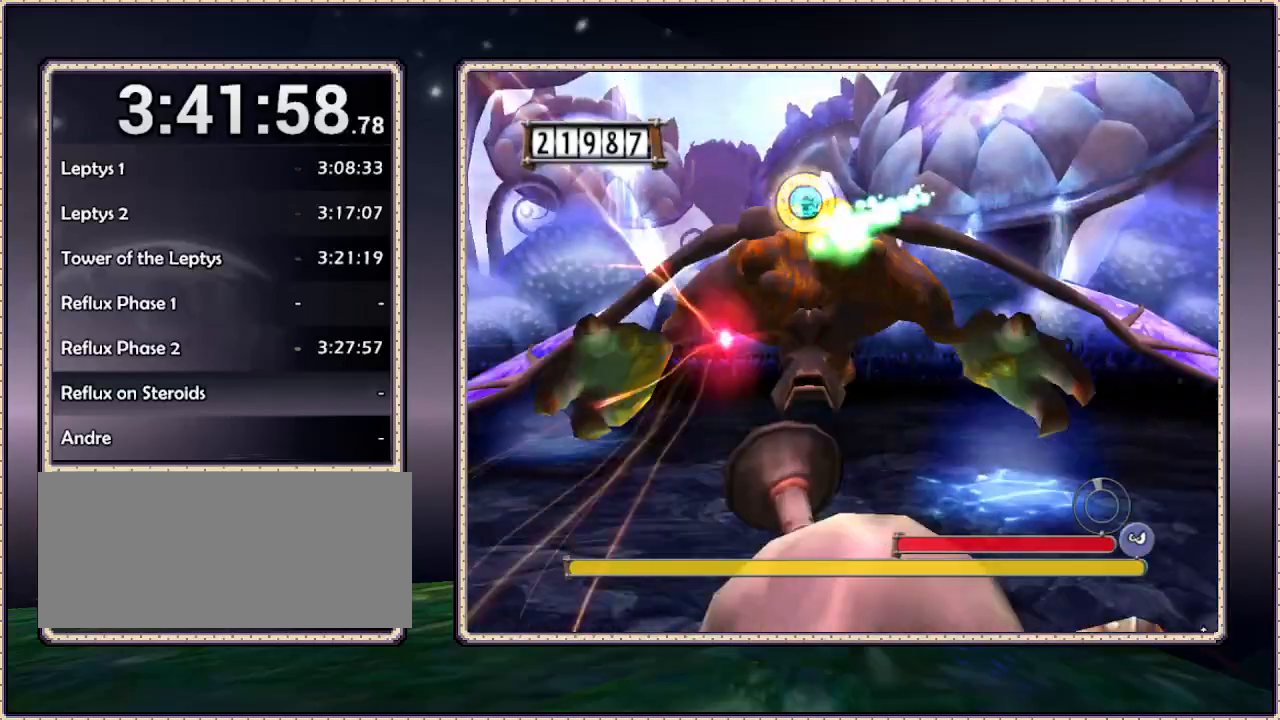
{"buttons": ["DPAD_DOWN"], "events": []}